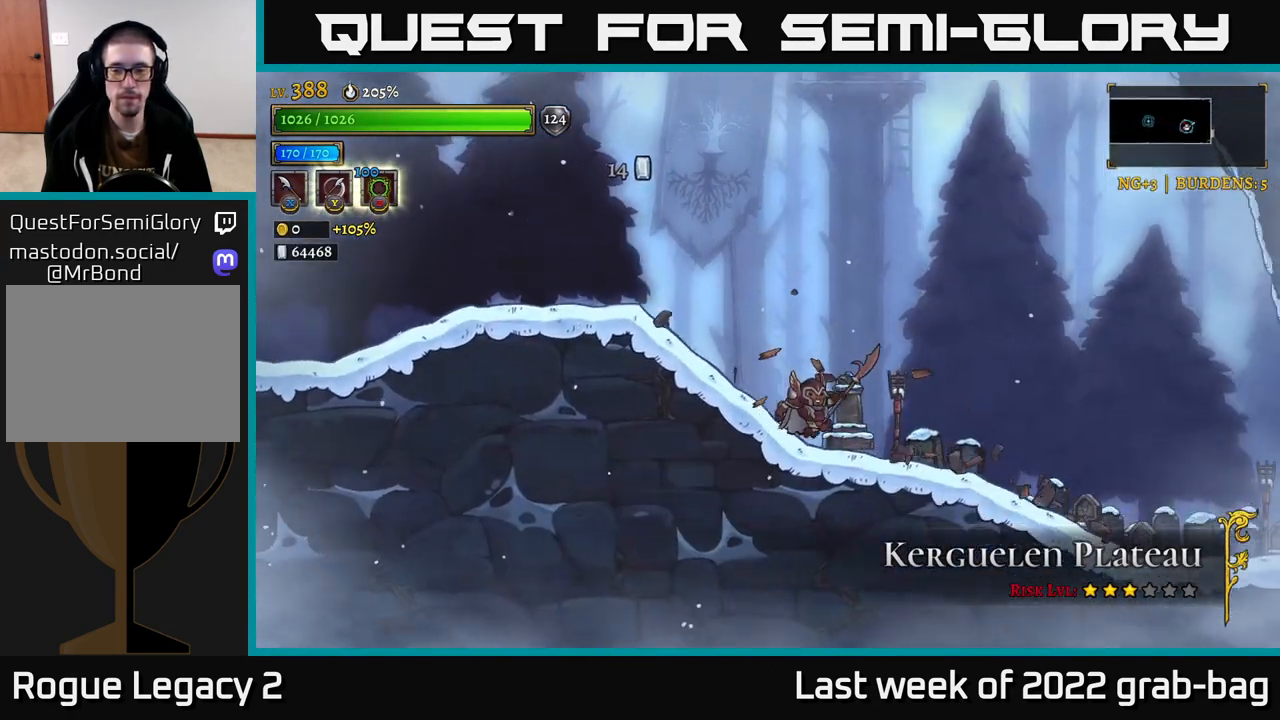
Gameplay with a controller (Xbox layout); each line is a JSON object with the inputs held at the frame after it. "events" lists button and stick changes between this image and that frame as [ms after this image, input, new state], when the widget could be followed in between.
{"buttons": ["X"], "left_stick": "left", "right_stick": "center", "events": [[233, "R2", "up"], [367, "left_stick", "center"], [483, "X", "down"], [483, "left_stick", "left"]]}
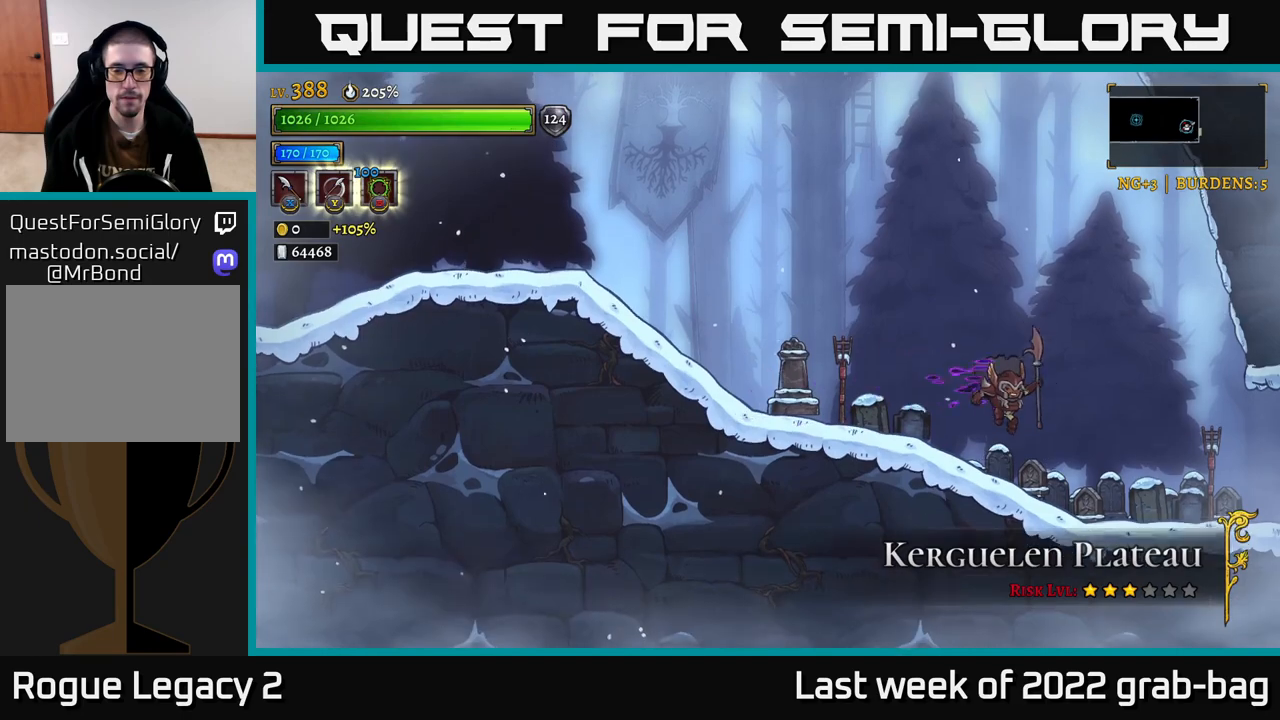
{"buttons": [], "left_stick": "right", "right_stick": "center", "events": [[83, "X", "up"], [150, "left_stick", "up-left"], [350, "left_stick", "right"]]}
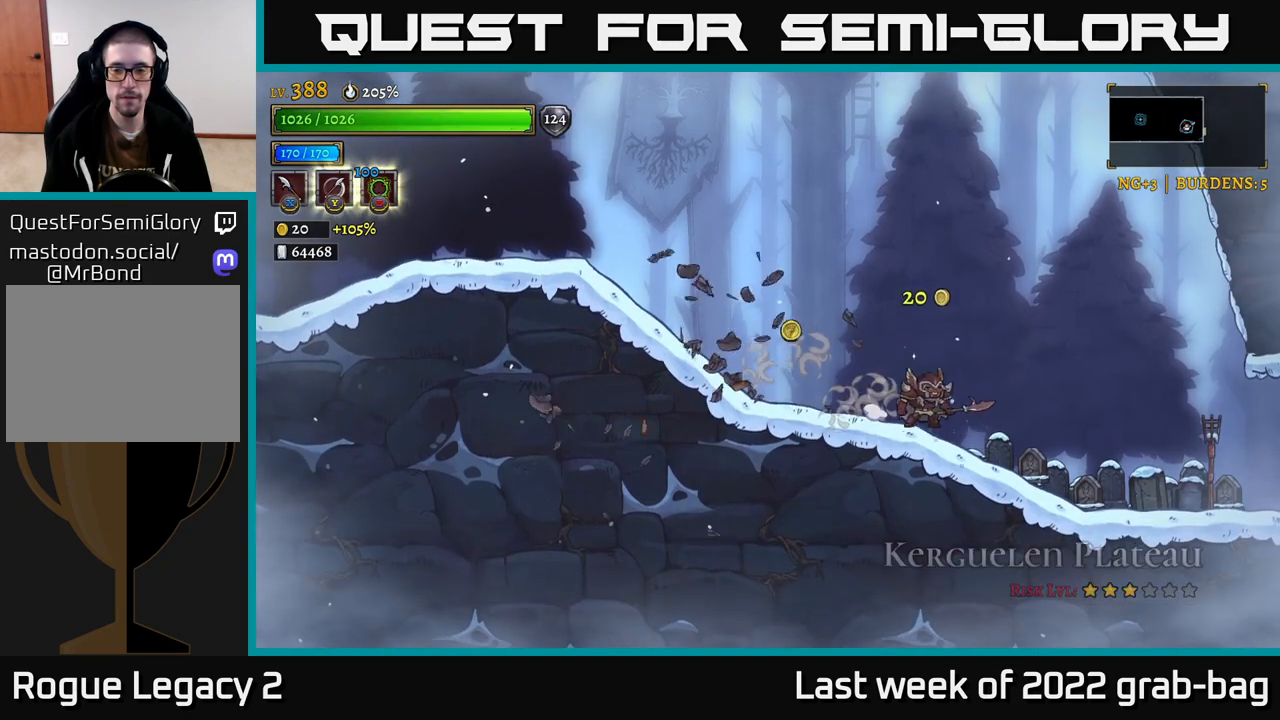
{"buttons": [], "left_stick": "right", "right_stick": "center", "events": [[117, "X", "down"], [250, "X", "up"]]}
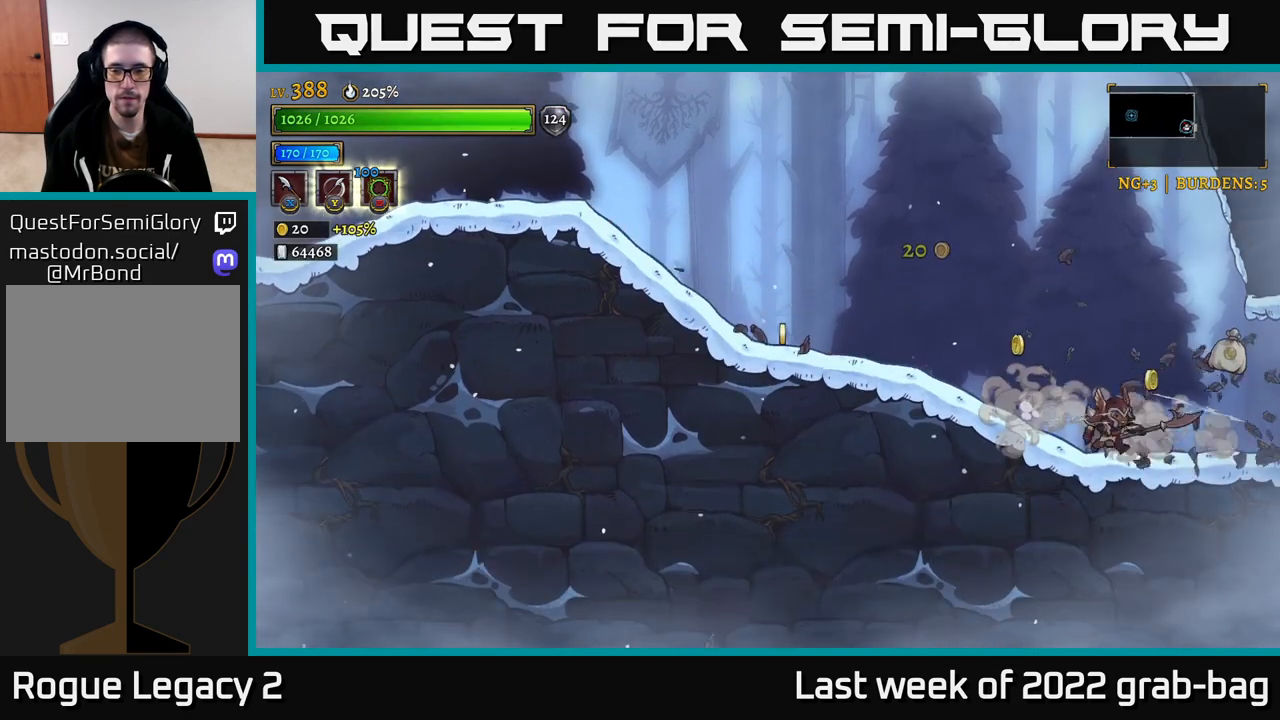
{"buttons": [], "left_stick": "left", "right_stick": "center", "events": [[183, "left_stick", "left"], [283, "X", "down"], [333, "X", "up"]]}
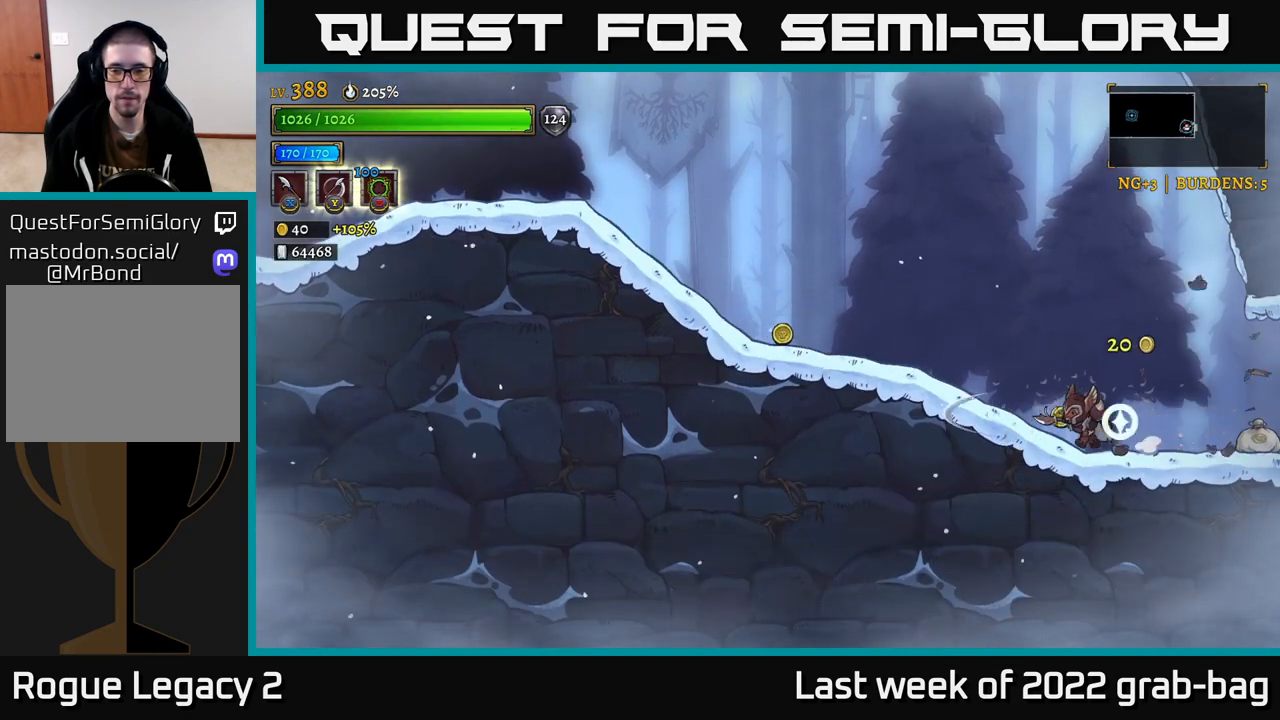
{"buttons": ["R2"], "left_stick": "right", "right_stick": "center", "events": [[67, "left_stick", "right"], [200, "R2", "down"]]}
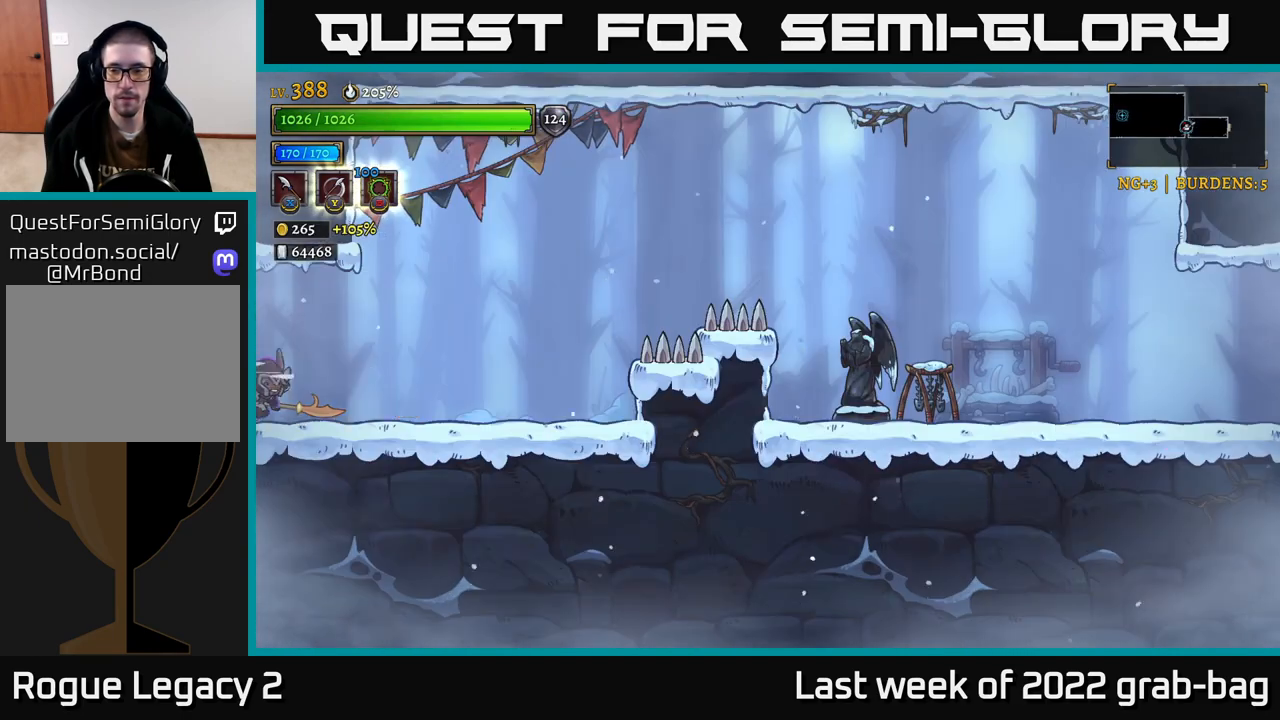
{"buttons": [], "left_stick": "right", "right_stick": "center", "events": [[167, "R2", "up"]]}
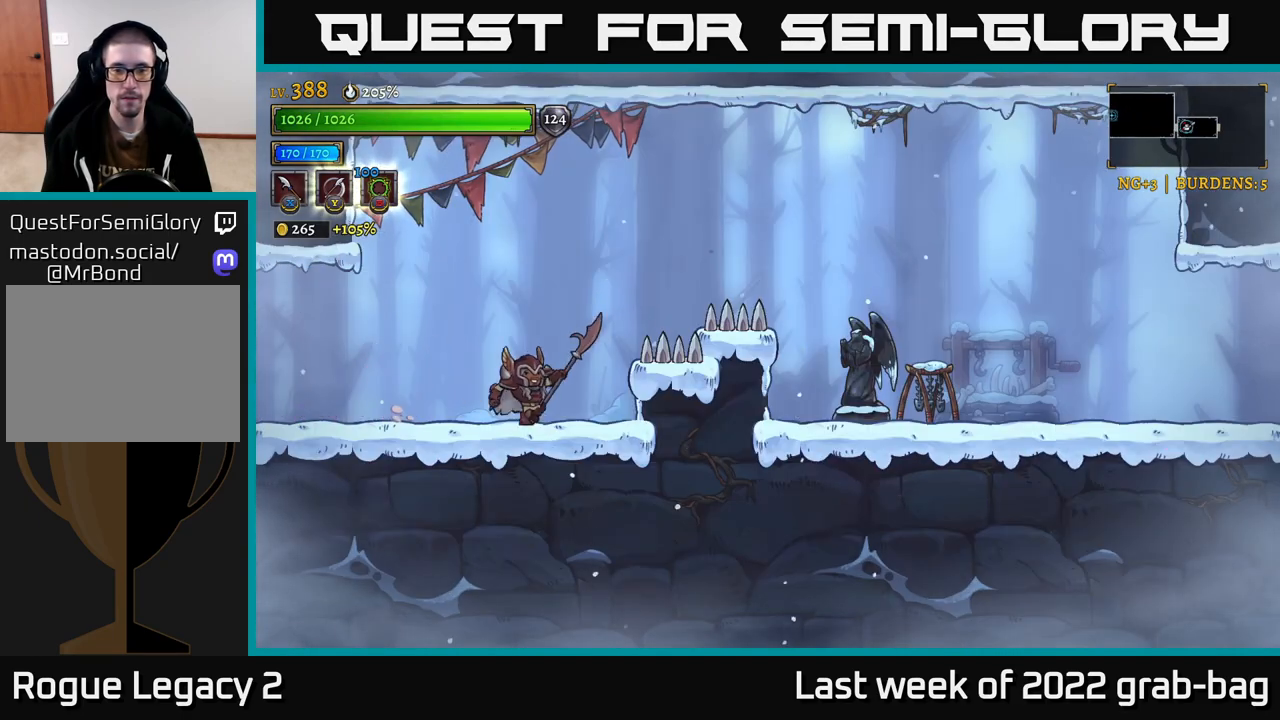
{"buttons": [], "left_stick": "right", "right_stick": "center", "events": [[33, "A", "down"], [233, "A", "up"], [250, "R2", "down"], [483, "R2", "up"]]}
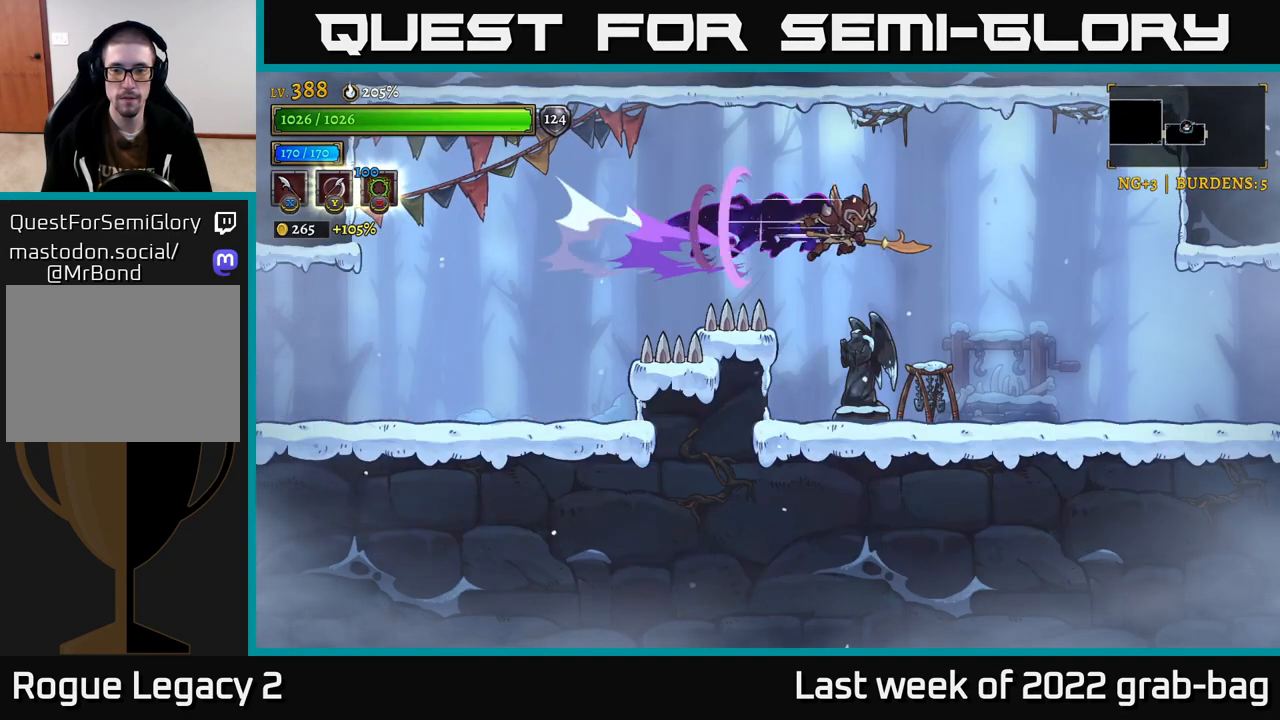
{"buttons": [], "left_stick": "center", "right_stick": "center", "events": [[317, "left_stick", "left"], [350, "X", "down"], [450, "X", "up"], [483, "left_stick", "center"]]}
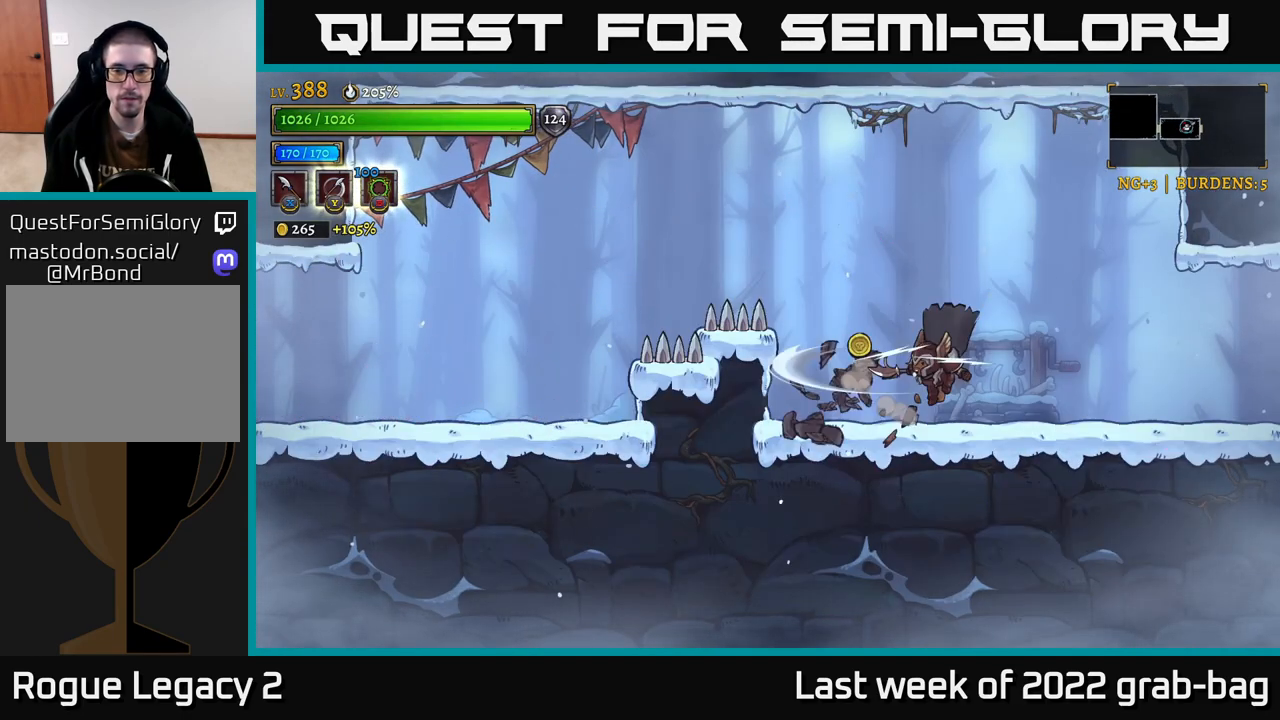
{"buttons": ["R2"], "left_stick": "right", "right_stick": "center", "events": [[117, "left_stick", "right"], [150, "R2", "down"]]}
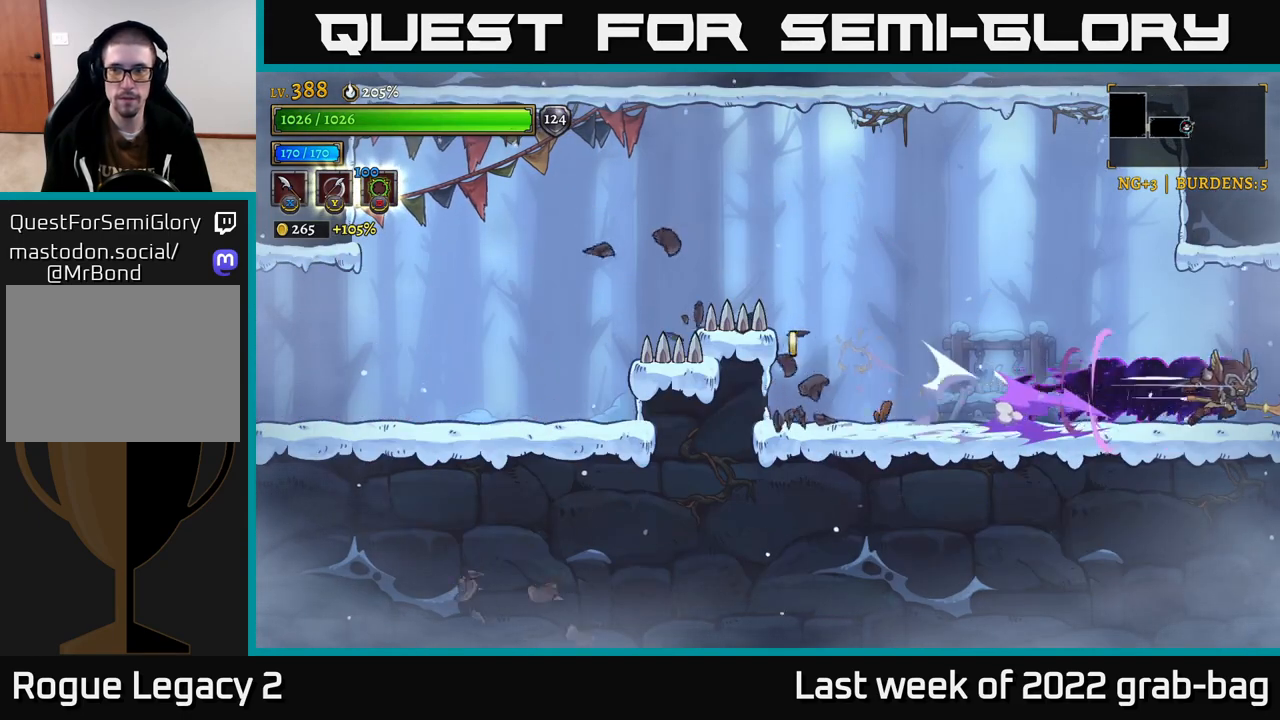
{"buttons": [], "left_stick": "right", "right_stick": "center", "events": [[250, "R2", "up"]]}
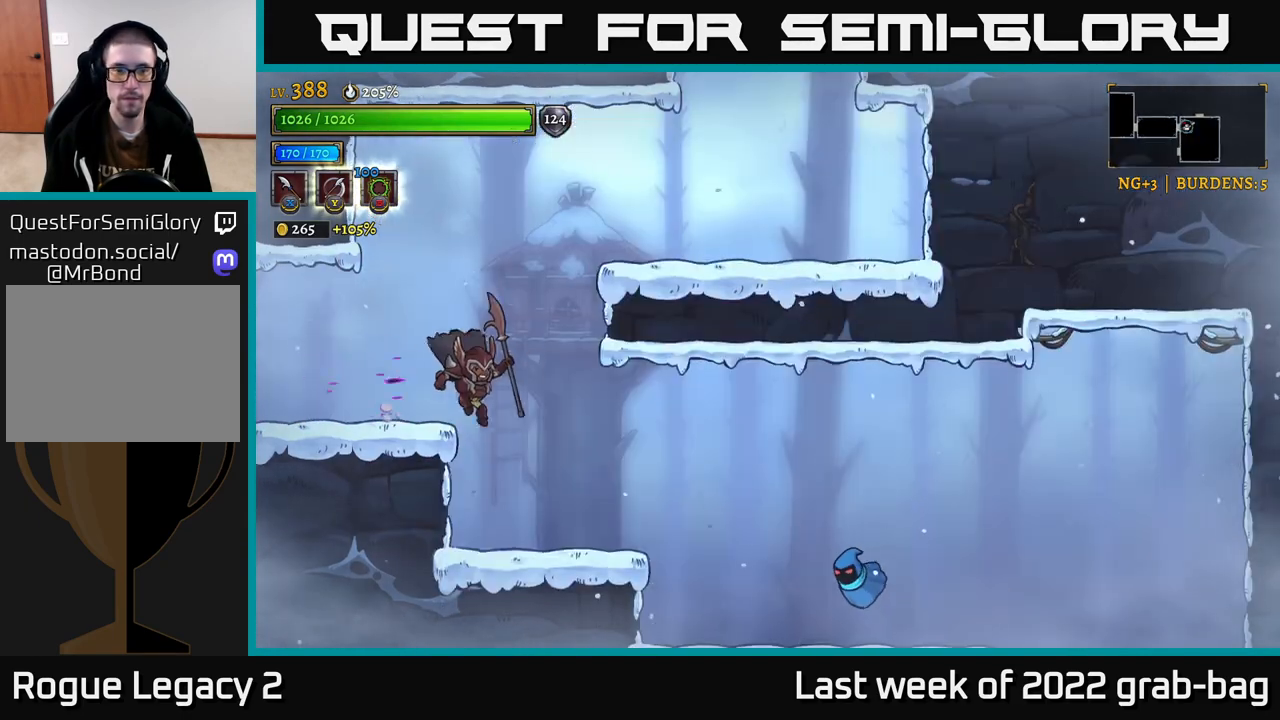
{"buttons": [], "left_stick": "right", "right_stick": "center", "events": [[67, "A", "down"], [367, "A", "up"]]}
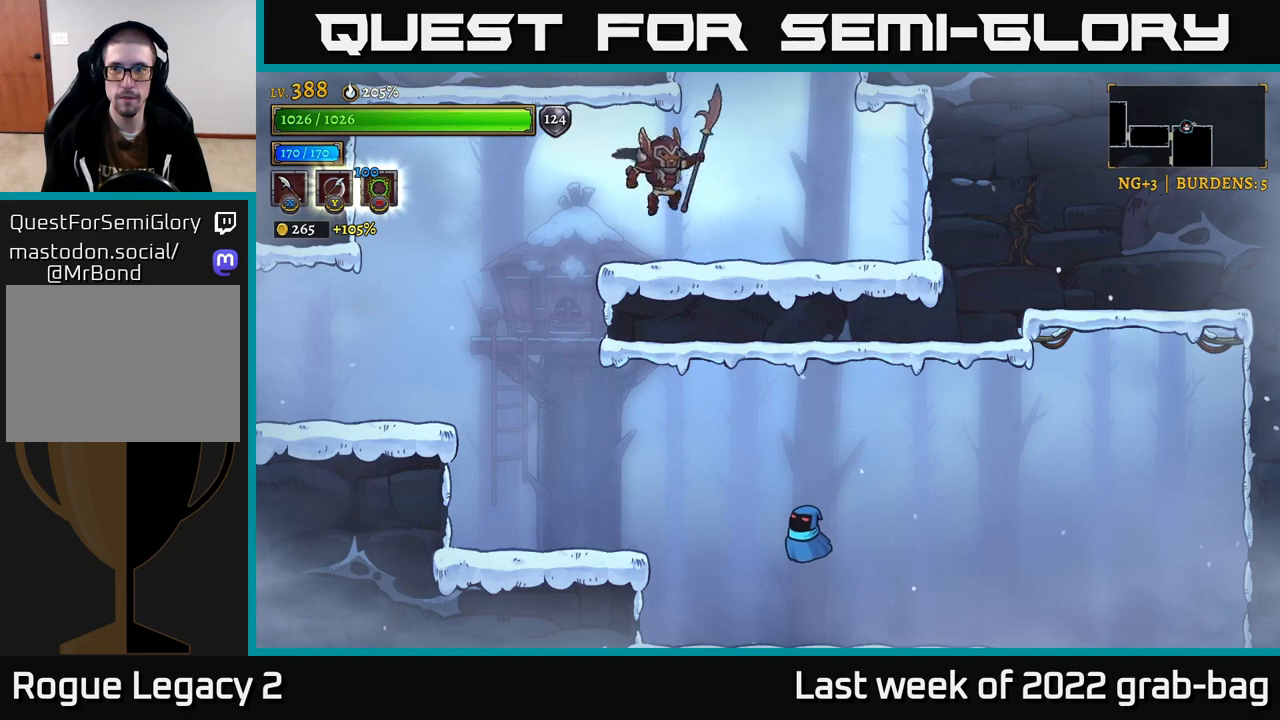
{"buttons": ["A"], "left_stick": "center", "right_stick": "center", "events": [[217, "left_stick", "center"], [250, "A", "down"]]}
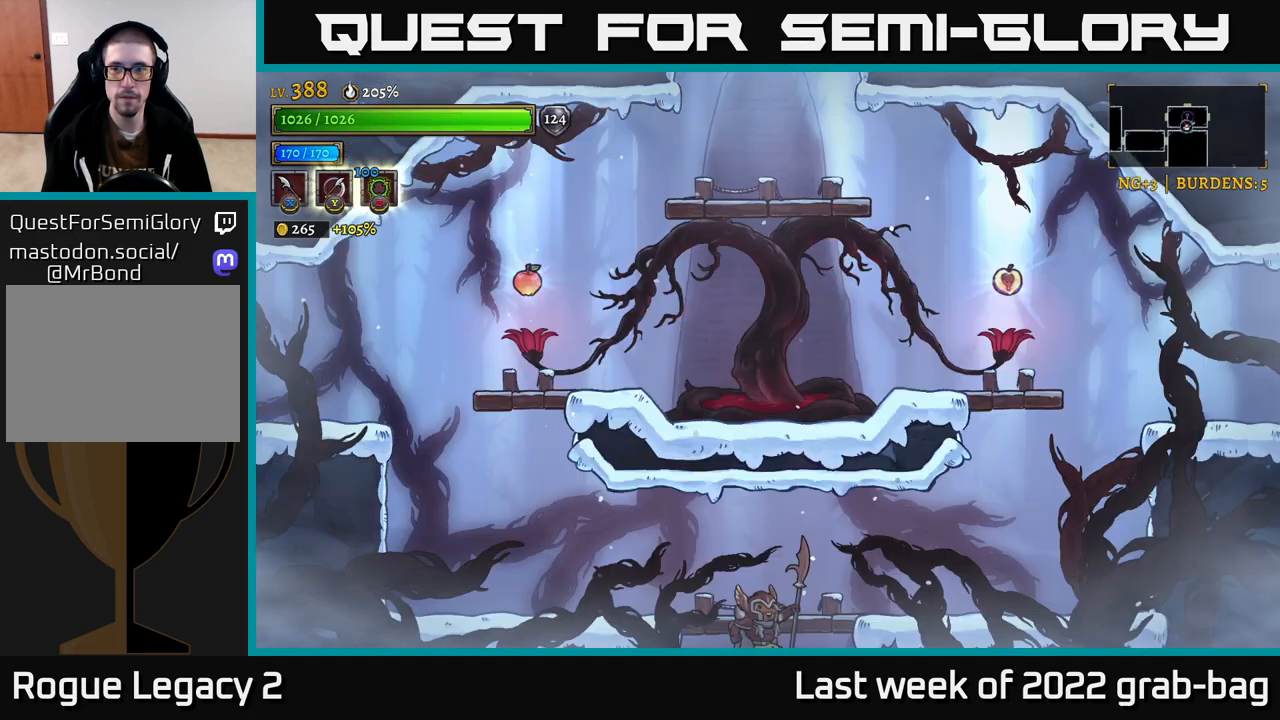
{"buttons": [], "left_stick": "center", "right_stick": "center", "events": [[217, "A", "up"]]}
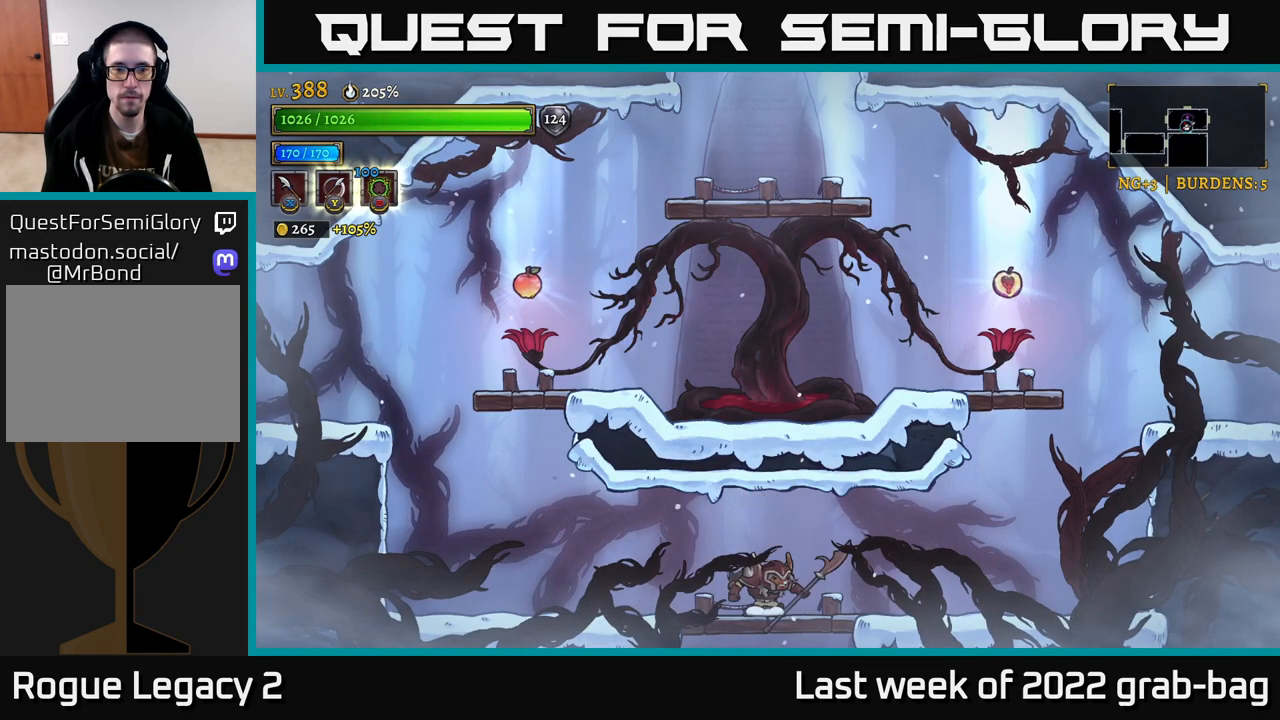
{"buttons": [], "left_stick": "left", "right_stick": "center", "events": [[100, "left_stick", "left"]]}
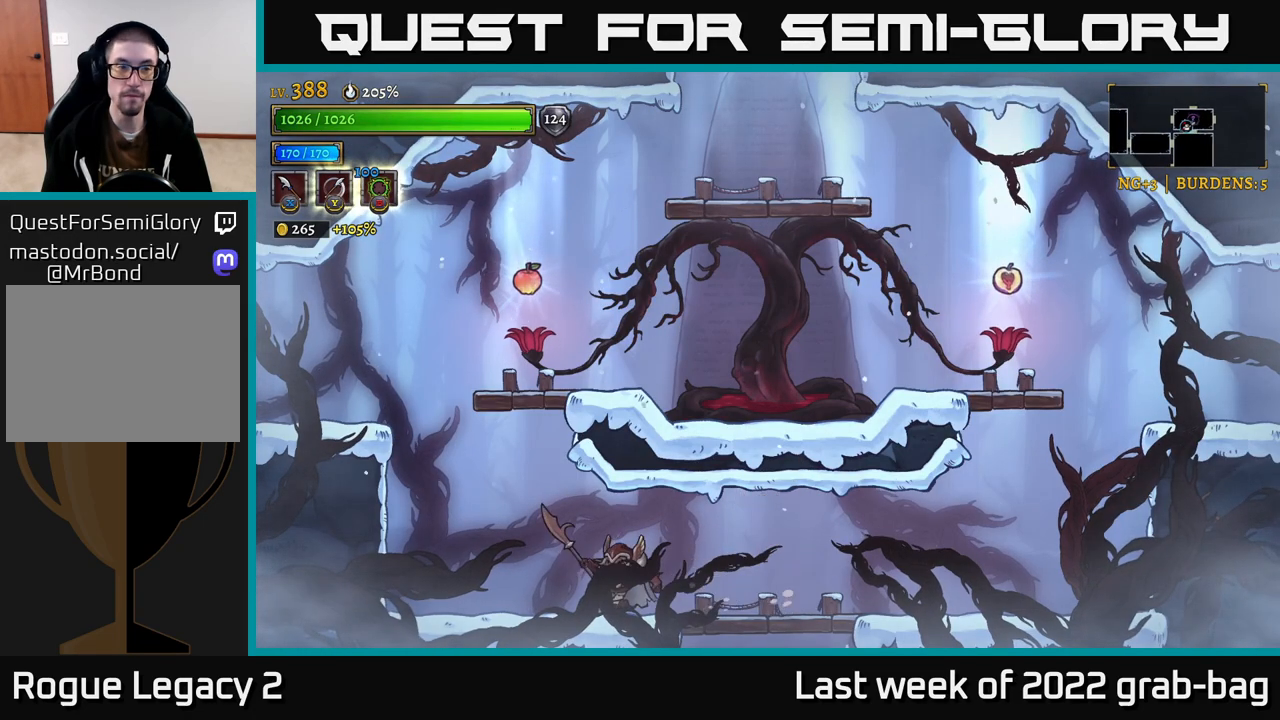
{"buttons": ["A", "R2"], "left_stick": "right", "right_stick": "center", "events": [[100, "A", "down"], [333, "left_stick", "center"], [383, "left_stick", "right"], [500, "R2", "down"]]}
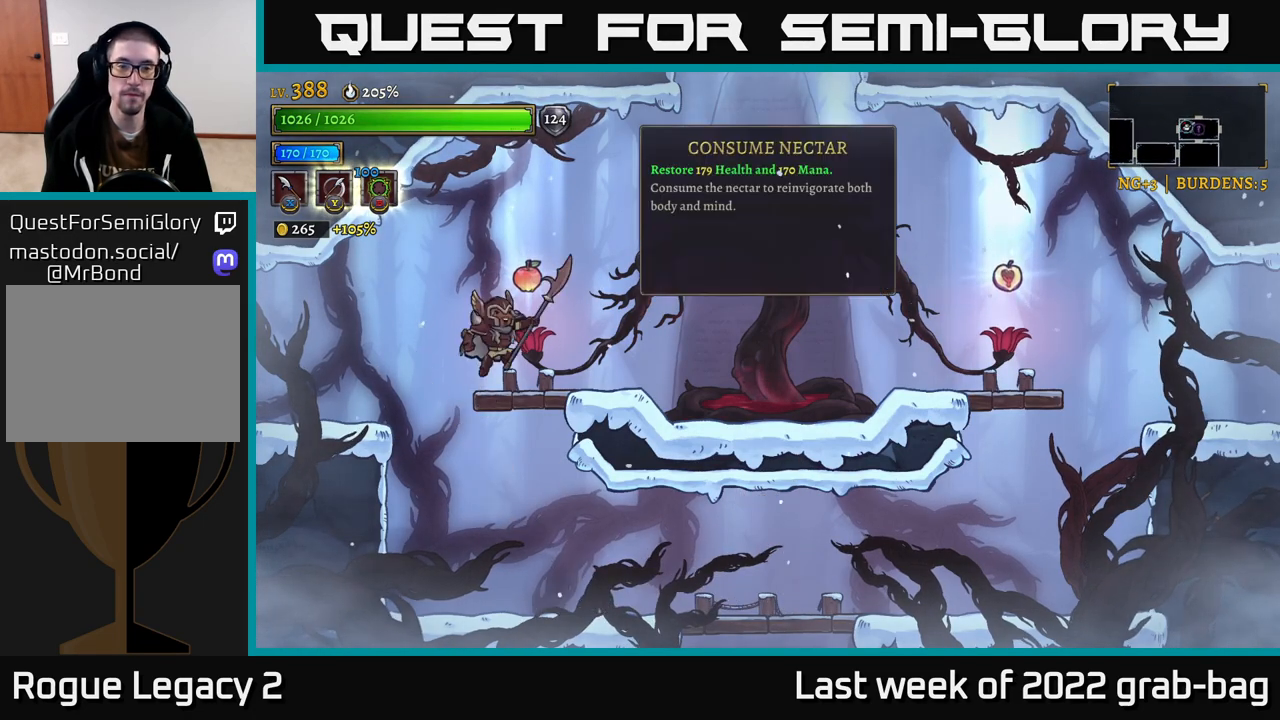
{"buttons": [], "left_stick": "right", "right_stick": "center", "events": [[50, "A", "up"], [467, "R2", "up"]]}
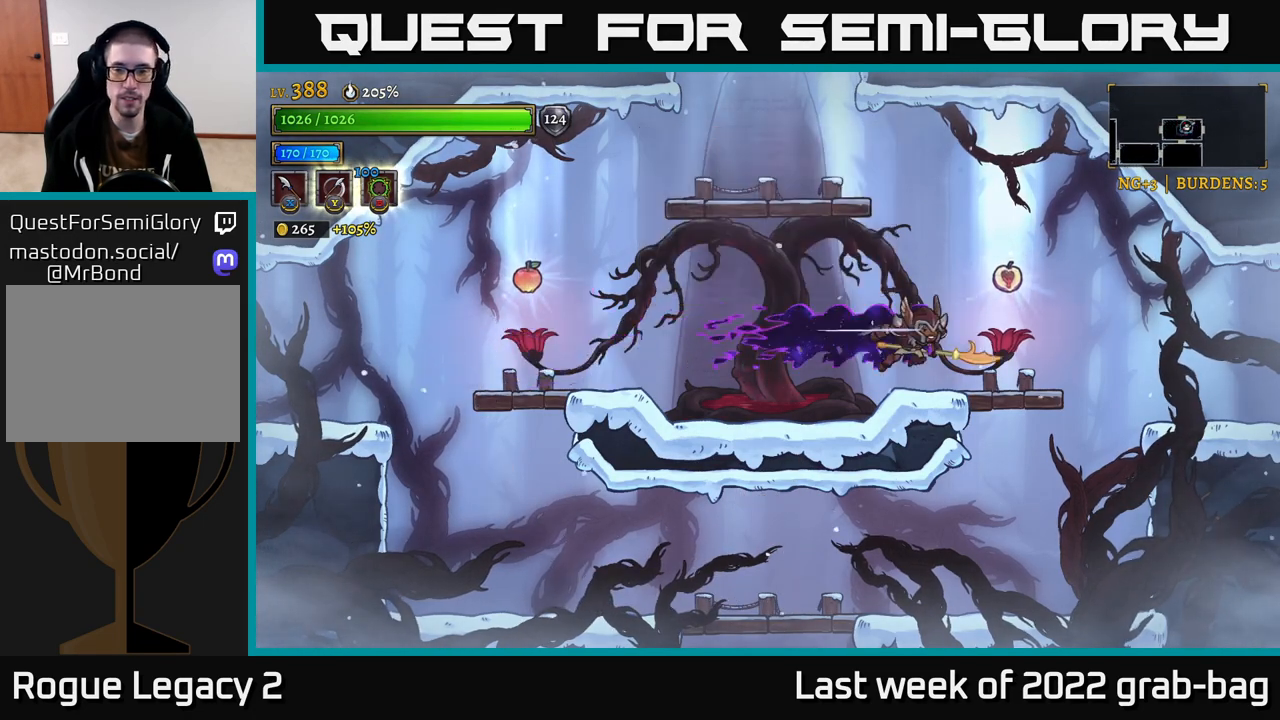
{"buttons": [], "left_stick": "center", "right_stick": "center", "events": [[233, "R1", "down"], [250, "left_stick", "center"], [317, "R1", "up"]]}
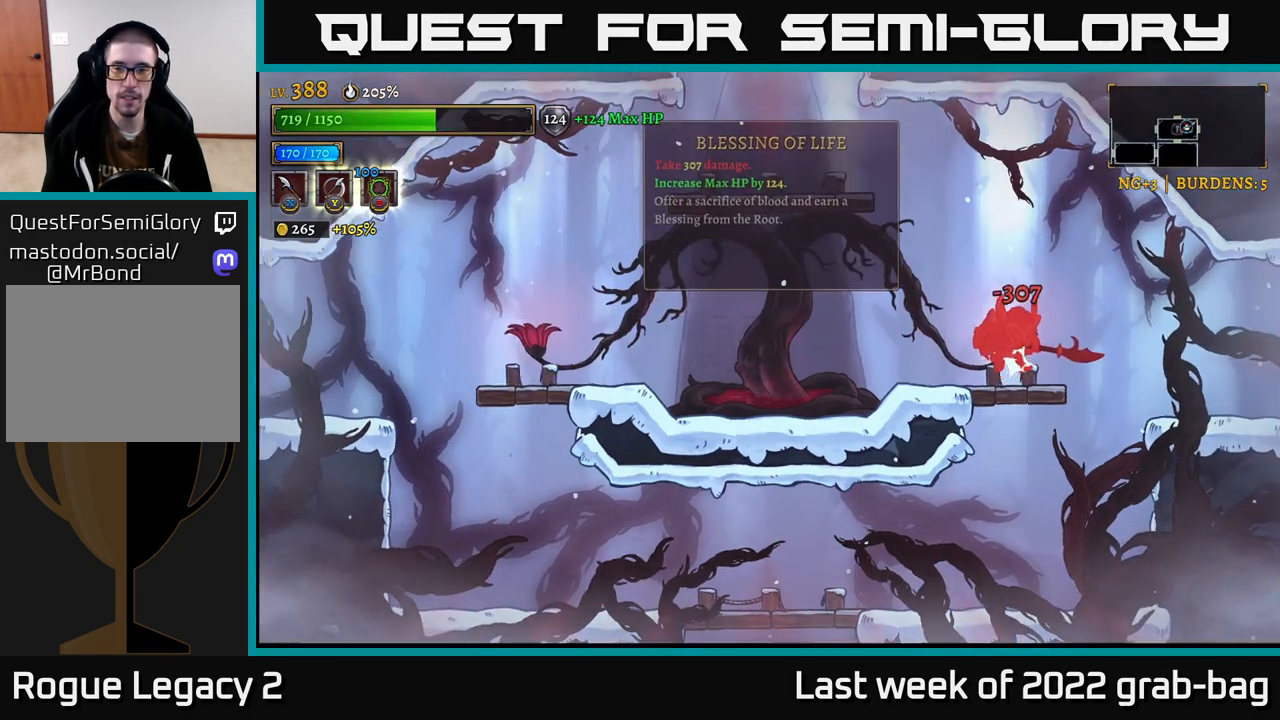
{"buttons": ["A"], "left_stick": "left", "right_stick": "center", "events": [[17, "left_stick", "left"], [50, "A", "down"], [283, "A", "up"], [367, "A", "down"]]}
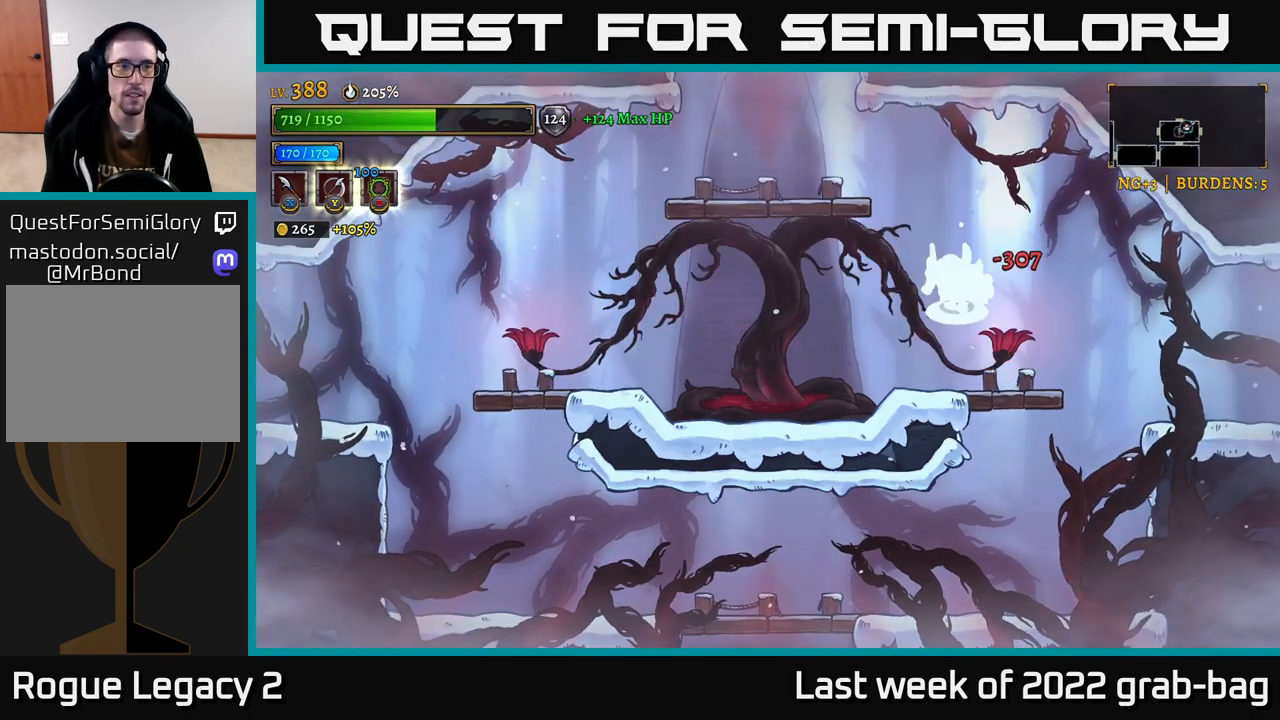
{"buttons": [], "left_stick": "left", "right_stick": "center", "events": [[500, "A", "up"]]}
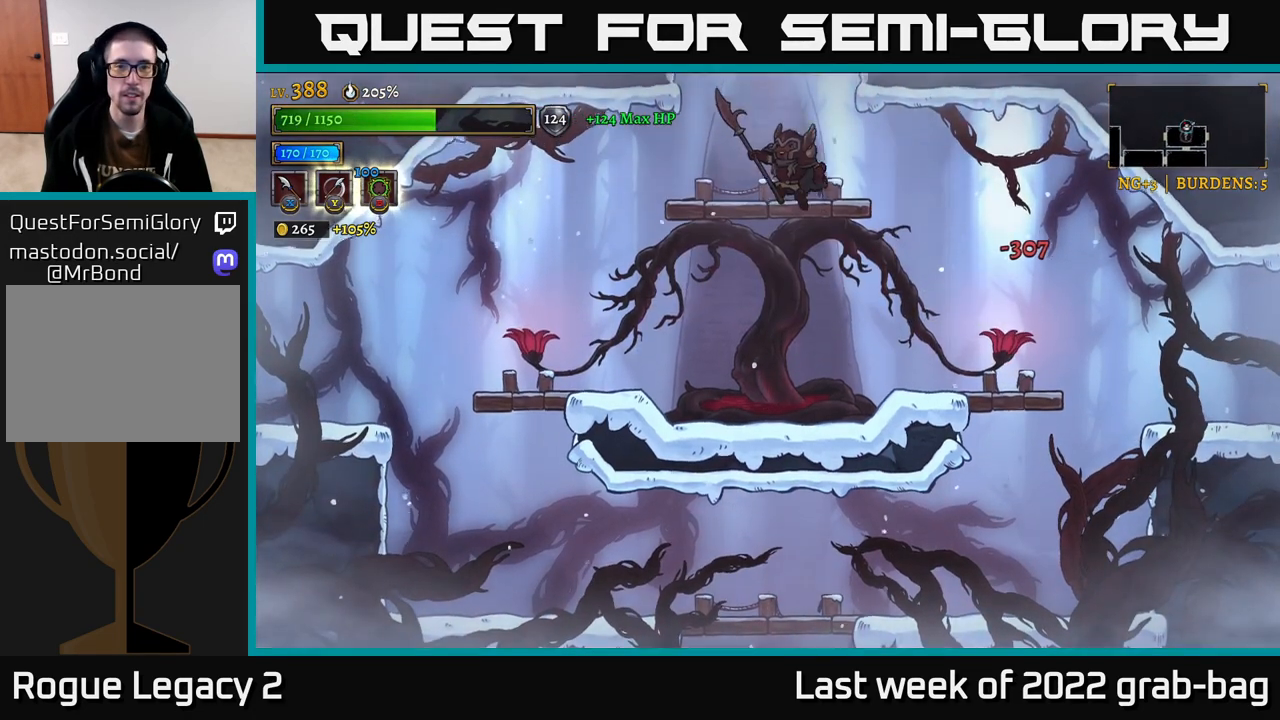
{"buttons": [], "left_stick": "center", "right_stick": "center", "events": [[83, "left_stick", "center"], [183, "A", "down"], [467, "A", "up"]]}
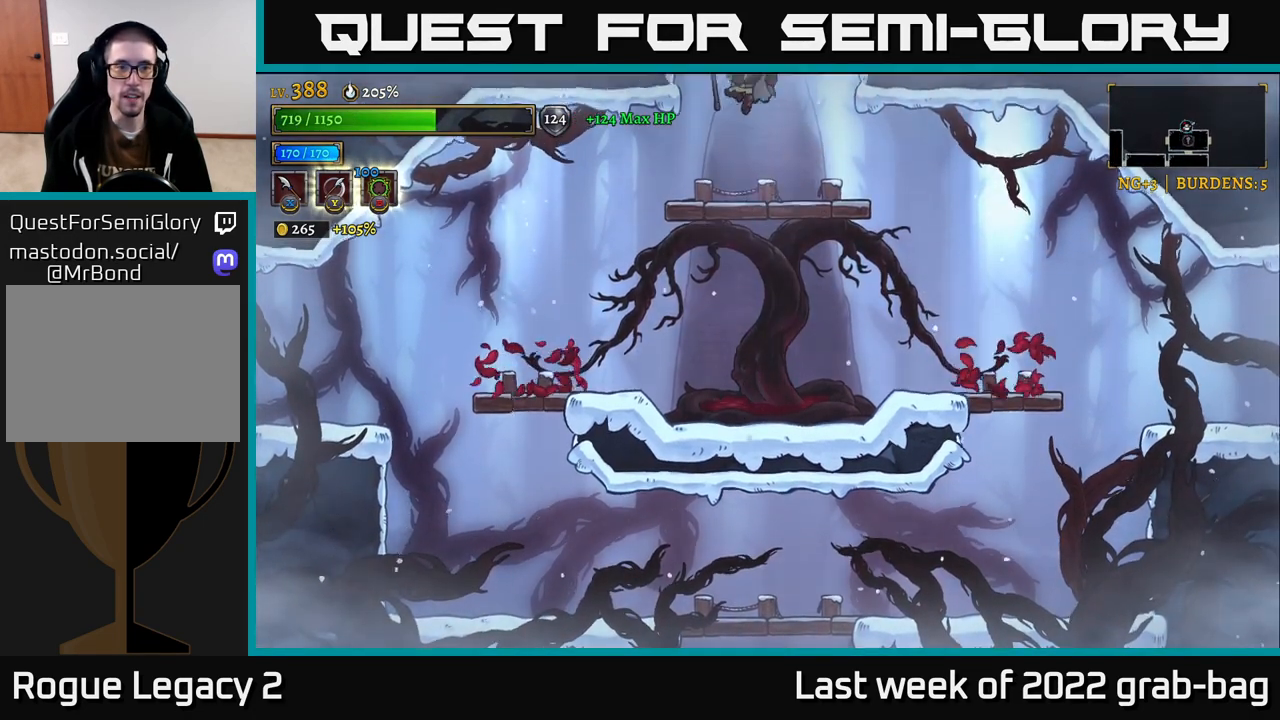
{"buttons": ["A"], "left_stick": "center", "right_stick": "center", "events": [[417, "A", "down"]]}
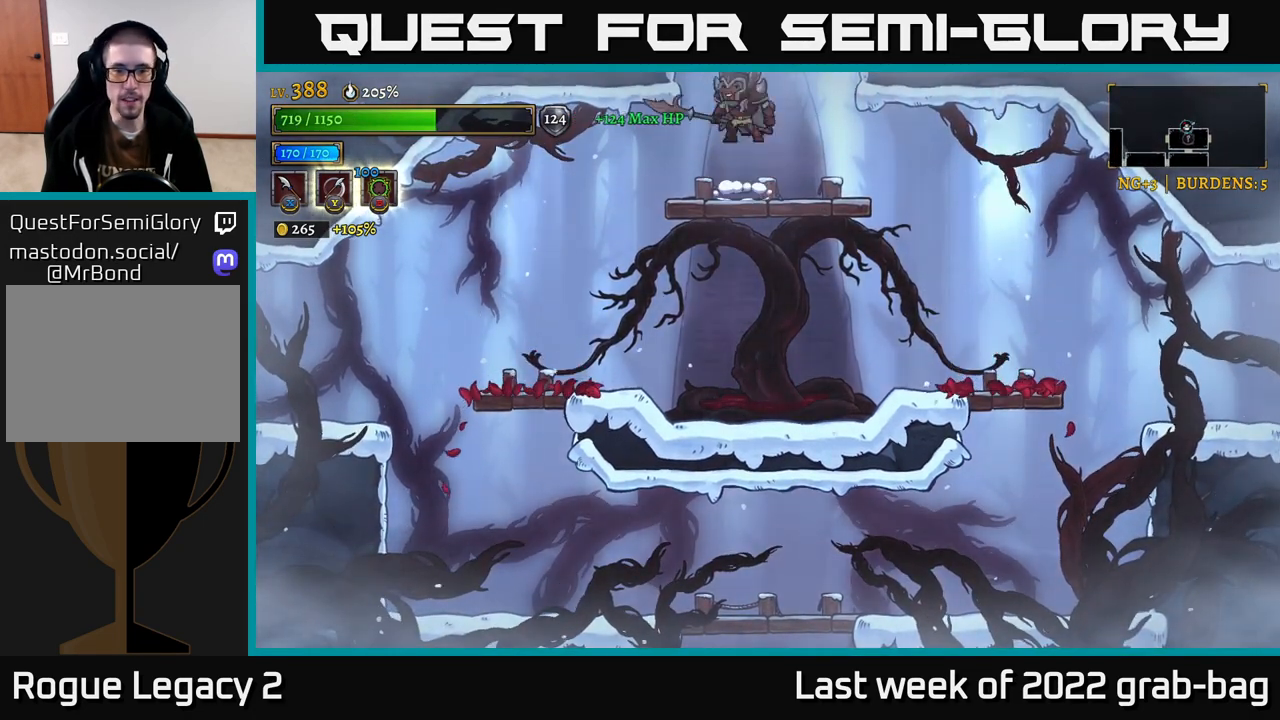
{"buttons": [], "left_stick": "center", "right_stick": "center", "events": [[267, "A", "up"]]}